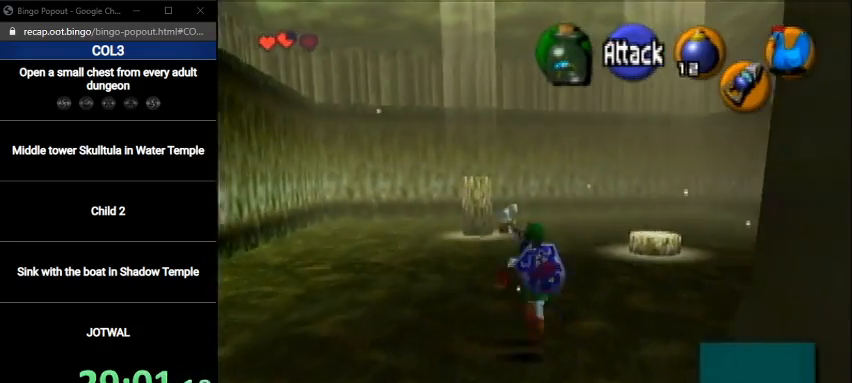
Gameplay with a controller (Nintendo layout); each line is a JSON object with the inputs held at the frame after it. "events" lists button and stick changes between this image and that frame as [ms after this image, input, new state], when the widget could be followed in between. Not read: L3 R3.
{"buttons": [], "left_stick": "up", "right_stick": "center", "events": [[100, "A", "up"]]}
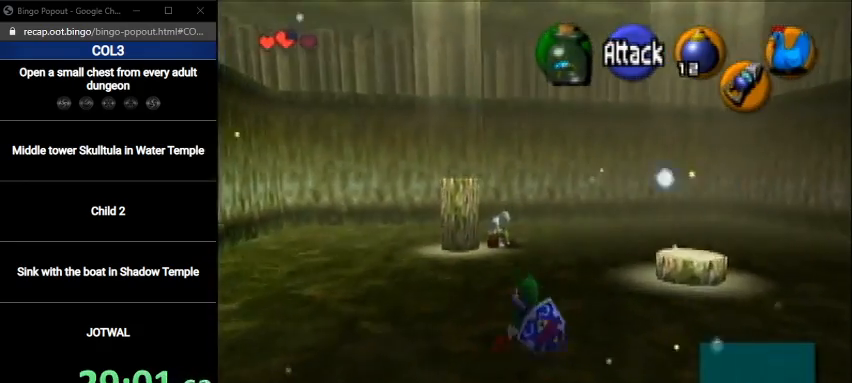
{"buttons": [], "left_stick": "up", "right_stick": "center", "events": [[167, "A", "down"], [434, "A", "up"]]}
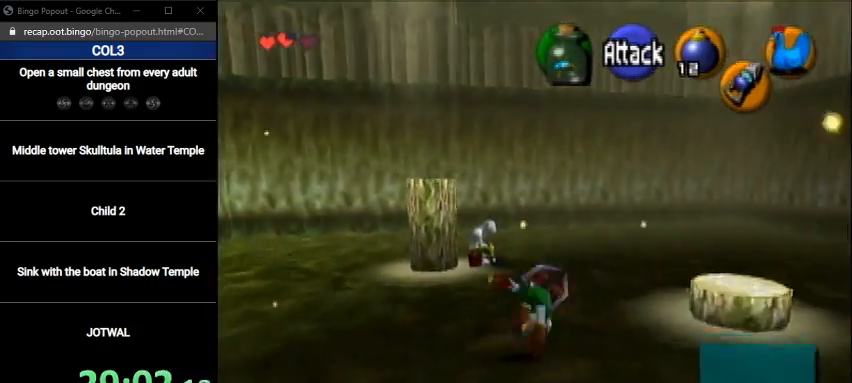
{"buttons": [], "left_stick": "up", "right_stick": "center", "events": []}
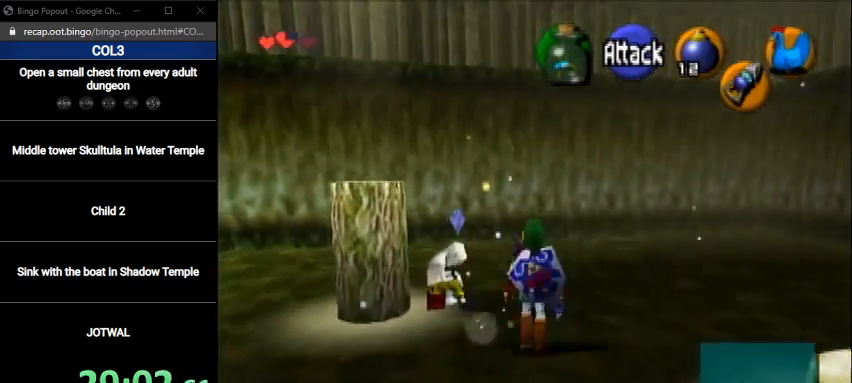
{"buttons": [], "left_stick": "center", "right_stick": "center", "events": [[67, "left_stick", "up-left"], [167, "X", "down"], [167, "left_stick", "center"], [267, "X", "up"]]}
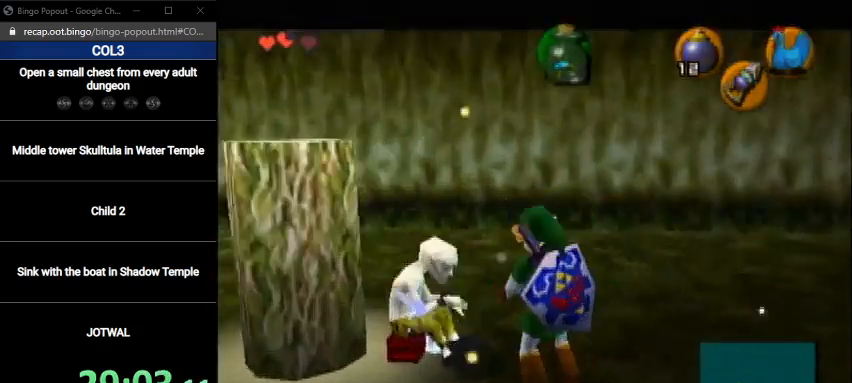
{"buttons": [], "left_stick": "center", "right_stick": "center", "events": []}
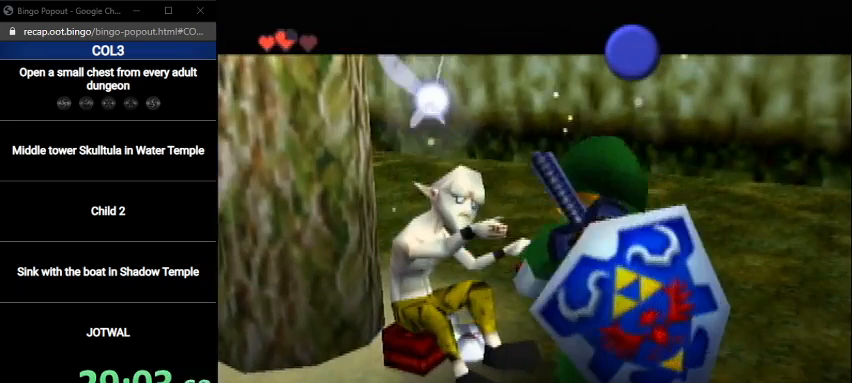
{"buttons": [], "left_stick": "center", "right_stick": "center", "events": []}
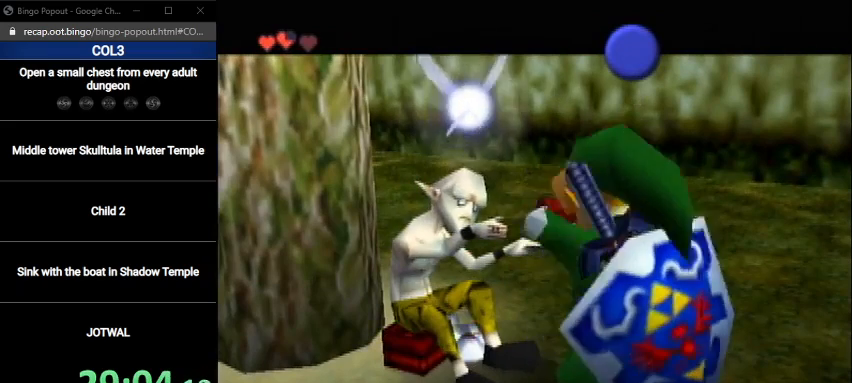
{"buttons": [], "left_stick": "center", "right_stick": "center", "events": [[34, "A", "down"], [101, "A", "up"], [134, "A", "down"], [201, "A", "up"], [267, "A", "down"], [368, "A", "up"], [434, "A", "down"], [468, "A", "up"]]}
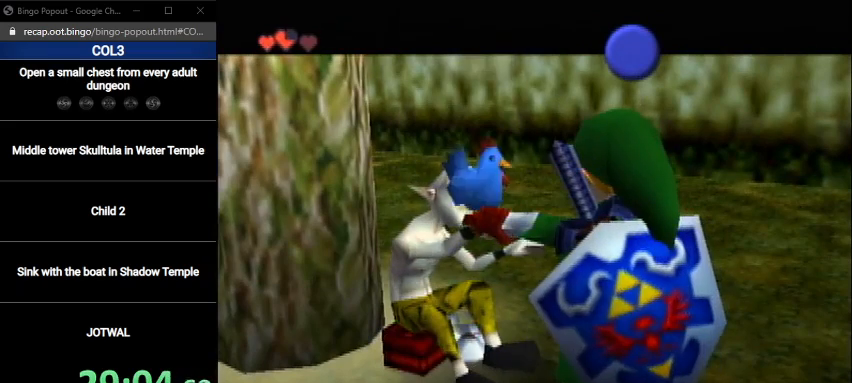
{"buttons": [], "left_stick": "center", "right_stick": "center", "events": [[67, "A", "down"], [133, "A", "up"], [167, "A", "down"], [200, "A", "up"], [300, "A", "down"], [334, "A", "up"], [434, "A", "down"], [467, "A", "up"]]}
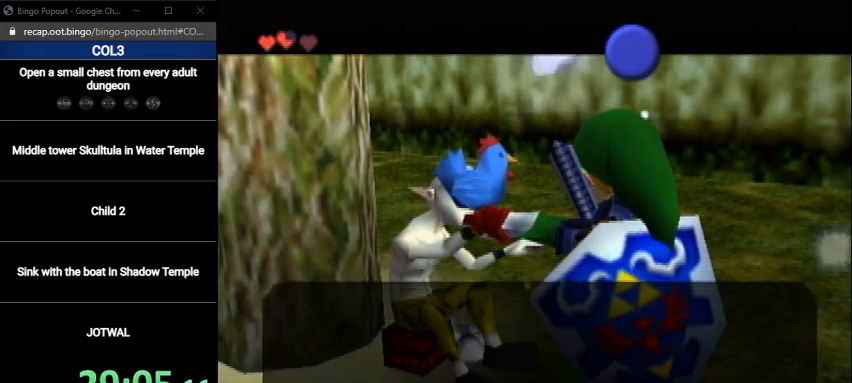
{"buttons": [], "left_stick": "center", "right_stick": "center", "events": [[166, "A", "down"], [233, "A", "up"], [300, "A", "down"], [400, "A", "up"], [467, "A", "down"], [500, "A", "up"]]}
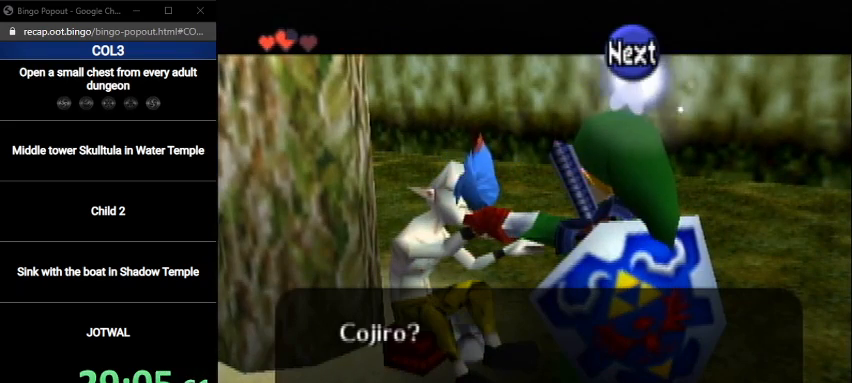
{"buttons": ["A"], "left_stick": "center", "right_stick": "center", "events": [[67, "A", "down"], [100, "A", "up"], [200, "A", "down"], [267, "A", "up"], [334, "A", "down"], [400, "A", "up"], [467, "A", "down"]]}
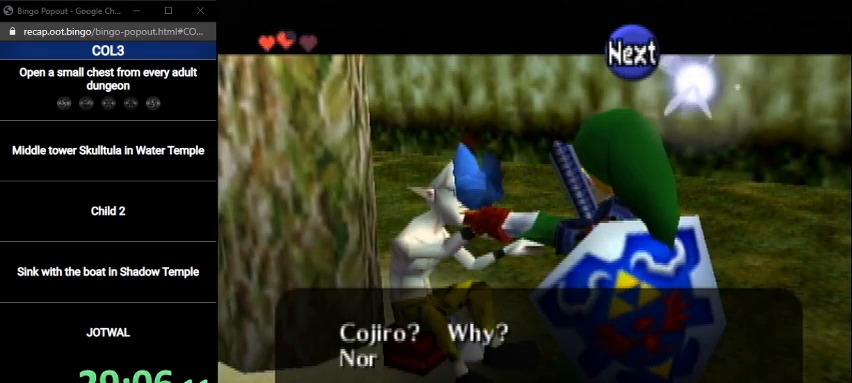
{"buttons": [], "left_stick": "center", "right_stick": "center", "events": [[33, "A", "up"], [66, "A", "down"], [100, "A", "up"], [166, "A", "down"], [233, "A", "up"], [333, "A", "down"], [367, "A", "up"], [467, "A", "down"], [500, "A", "up"]]}
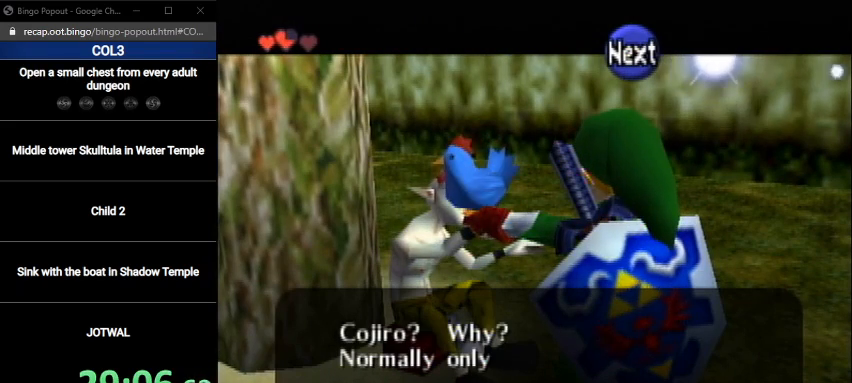
{"buttons": [], "left_stick": "center", "right_stick": "center", "events": [[67, "A", "down"], [100, "A", "up"], [200, "A", "down"], [267, "A", "up"], [334, "A", "down"], [400, "A", "up"], [467, "A", "down"], [501, "A", "up"]]}
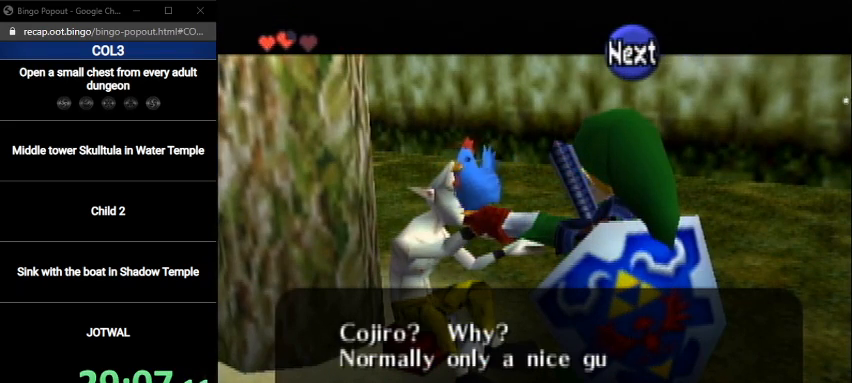
{"buttons": ["A"], "left_stick": "center", "right_stick": "center", "events": [[100, "A", "down"], [133, "A", "up"], [233, "A", "down"], [300, "A", "up"], [367, "A", "down"], [433, "A", "up"], [500, "A", "down"]]}
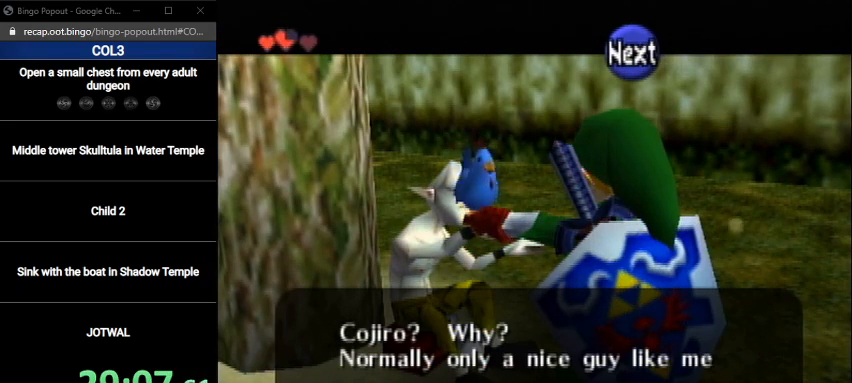
{"buttons": [], "left_stick": "center", "right_stick": "center", "events": [[100, "A", "up"], [133, "A", "down"], [167, "A", "up"], [300, "A", "down"], [334, "A", "up"], [434, "A", "down"], [501, "A", "up"]]}
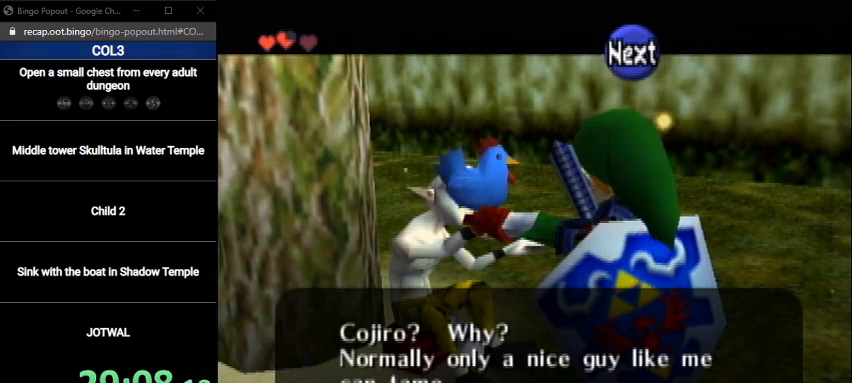
{"buttons": ["A"], "left_stick": "center", "right_stick": "center", "events": [[33, "A", "down"], [66, "A", "up"], [166, "A", "down"], [233, "A", "up"], [333, "A", "down"], [367, "A", "up"], [467, "A", "down"]]}
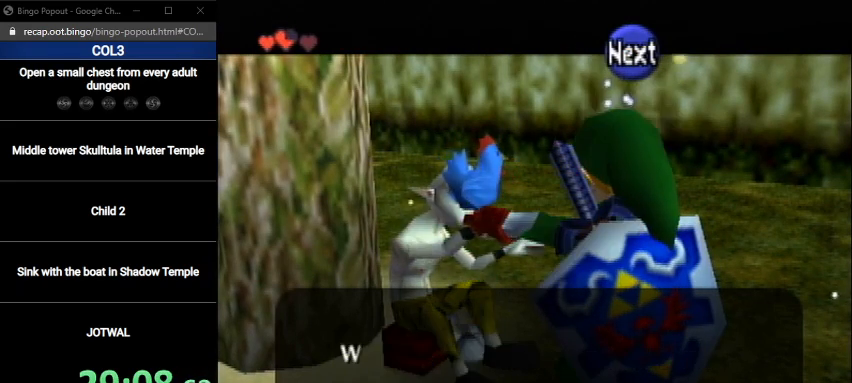
{"buttons": [], "left_stick": "center", "right_stick": "center", "events": [[33, "A", "up"], [67, "A", "down"], [100, "B", "down"], [133, "A", "up"], [167, "B", "up"], [234, "A", "down"], [300, "A", "up"], [400, "A", "down"], [467, "A", "up"]]}
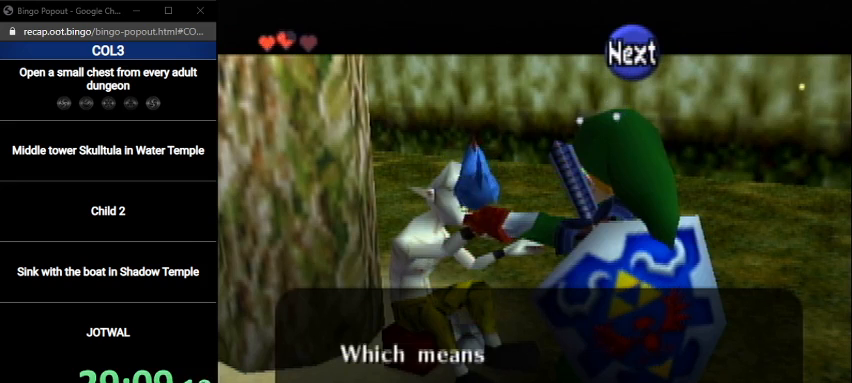
{"buttons": ["A"], "left_stick": "center", "right_stick": "center", "events": [[33, "A", "down"], [66, "A", "up"], [166, "A", "down"], [233, "A", "up"], [333, "A", "down"], [367, "A", "up"], [467, "A", "down"]]}
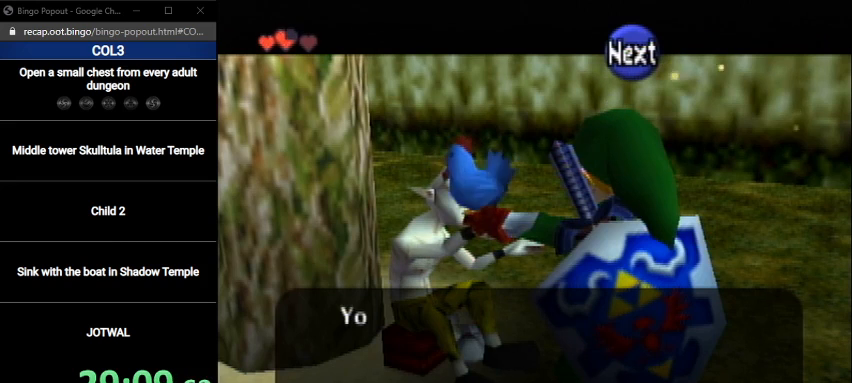
{"buttons": [], "left_stick": "center", "right_stick": "center", "events": [[33, "A", "up"], [67, "A", "down"], [167, "A", "up"], [234, "A", "down"], [300, "A", "up"], [400, "A", "down"], [467, "A", "up"]]}
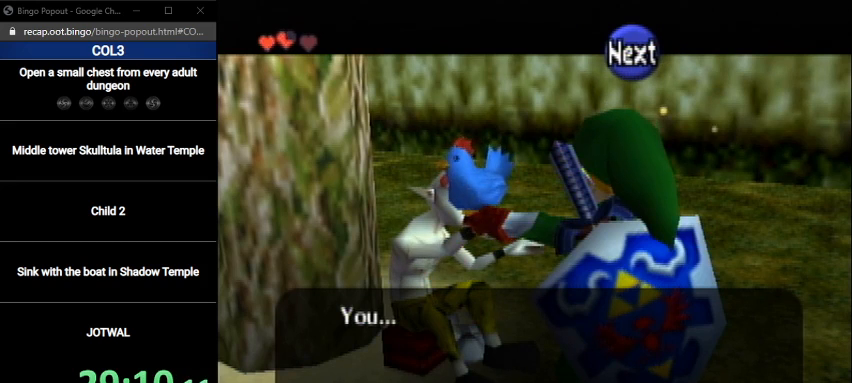
{"buttons": ["A"], "left_stick": "center", "right_stick": "center", "events": [[34, "A", "down"], [101, "A", "up"], [167, "A", "down"], [234, "A", "up"], [334, "A", "down"], [401, "A", "up"], [501, "A", "down"]]}
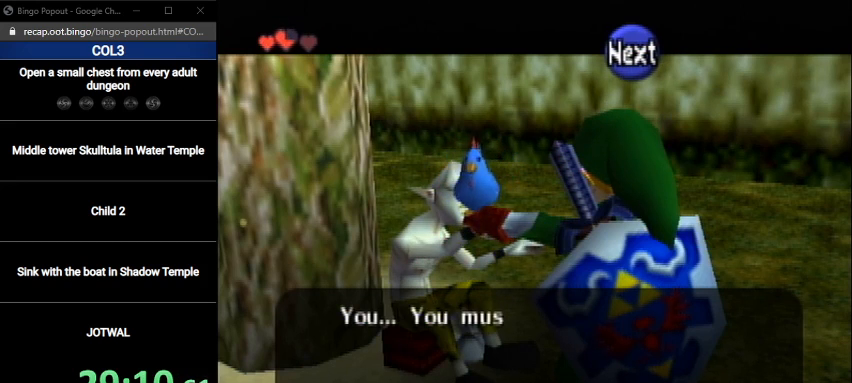
{"buttons": [], "left_stick": "center", "right_stick": "center", "events": [[33, "A", "up"], [100, "A", "down"], [167, "A", "up"], [267, "A", "down"], [334, "A", "up"], [434, "A", "down"], [467, "A", "up"]]}
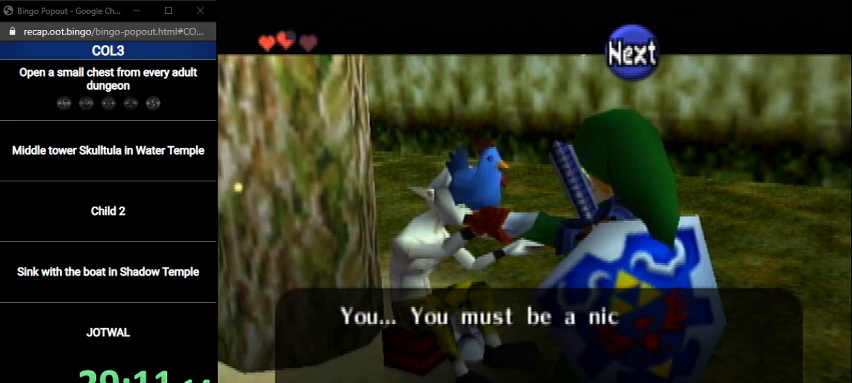
{"buttons": ["A"], "left_stick": "center", "right_stick": "center", "events": [[33, "A", "down"], [66, "A", "up"], [200, "A", "down"], [233, "A", "up"], [333, "A", "down"], [400, "A", "up"], [500, "A", "down"]]}
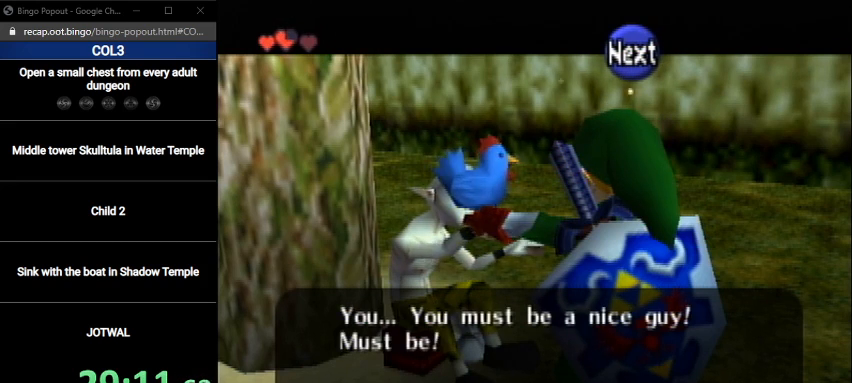
{"buttons": [], "left_stick": "center", "right_stick": "center", "events": [[33, "A", "up"], [100, "A", "down"], [167, "A", "up"], [267, "A", "down"], [334, "A", "up"], [400, "A", "down"], [467, "A", "up"]]}
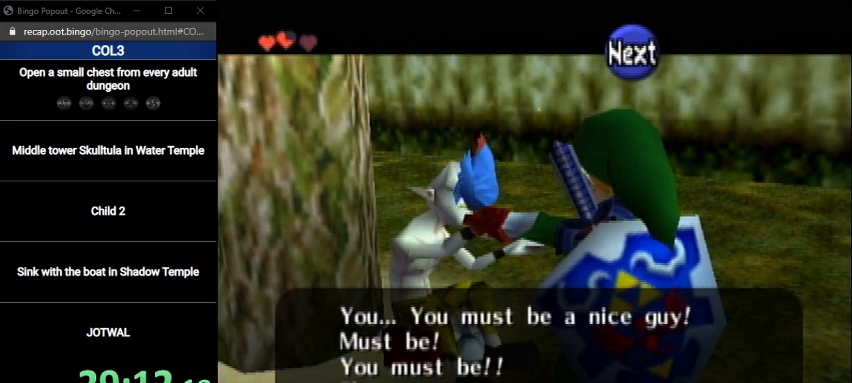
{"buttons": ["A"], "left_stick": "center", "right_stick": "center", "events": [[34, "A", "down"], [101, "A", "up"], [201, "A", "down"], [267, "A", "up"], [368, "A", "down"], [434, "A", "up"], [501, "A", "down"]]}
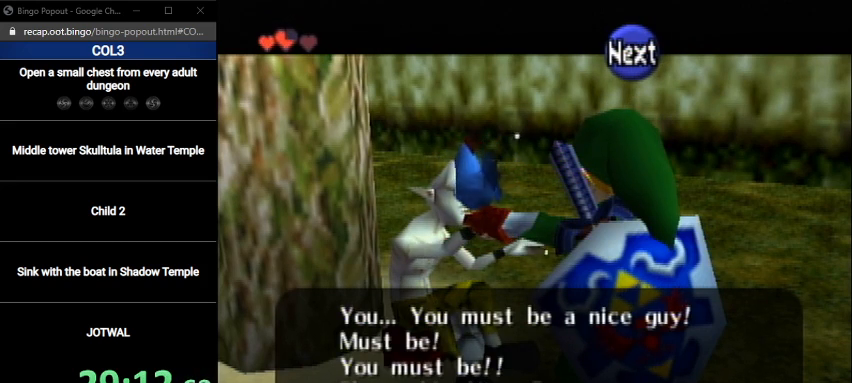
{"buttons": ["A"], "left_stick": "center", "right_stick": "center", "events": [[67, "A", "up"], [167, "A", "down"], [200, "A", "up"], [267, "A", "down"], [367, "A", "up"], [434, "A", "down"]]}
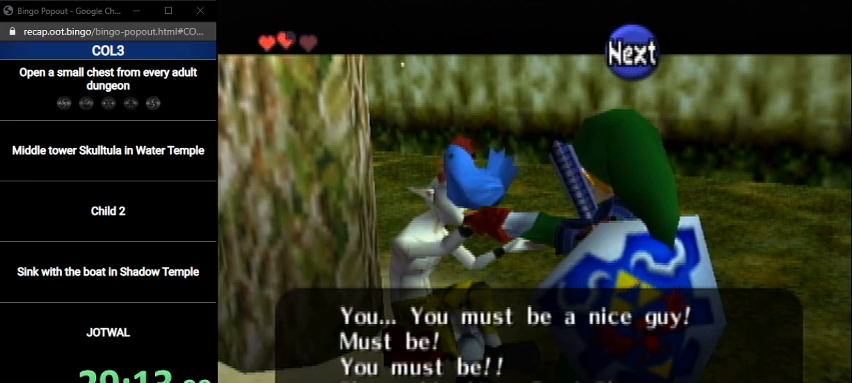
{"buttons": ["B"], "left_stick": "center", "right_stick": "center", "events": [[34, "A", "up"], [100, "A", "down"], [200, "A", "up"], [267, "A", "down"], [334, "A", "up"], [434, "A", "down"], [501, "A", "up"], [501, "B", "down"]]}
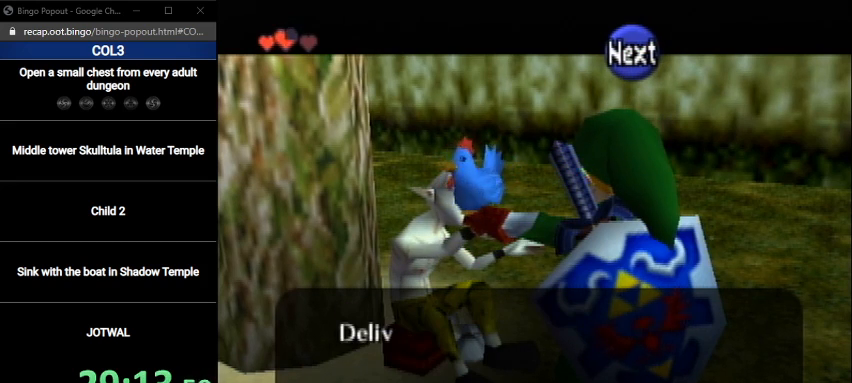
{"buttons": [], "left_stick": "center", "right_stick": "center", "events": [[33, "A", "down"], [100, "B", "up"], [133, "A", "up"], [200, "A", "down"], [300, "A", "up"], [367, "A", "down"], [433, "A", "up"]]}
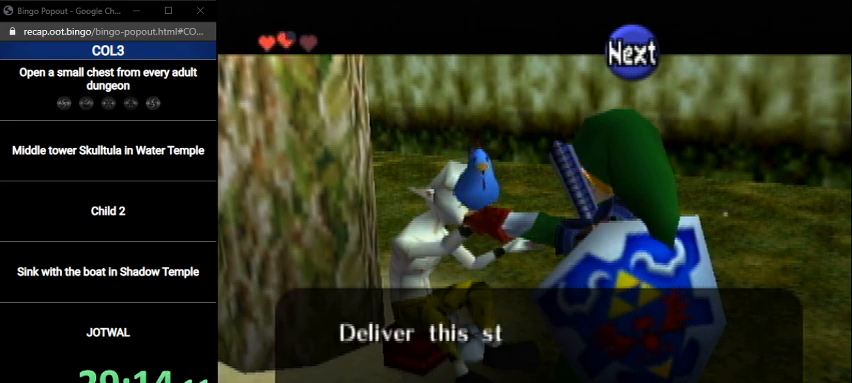
{"buttons": [], "left_stick": "center", "right_stick": "center", "events": [[167, "A", "down"], [200, "A", "up"], [300, "A", "down"], [367, "A", "up"], [434, "A", "down"], [467, "A", "up"]]}
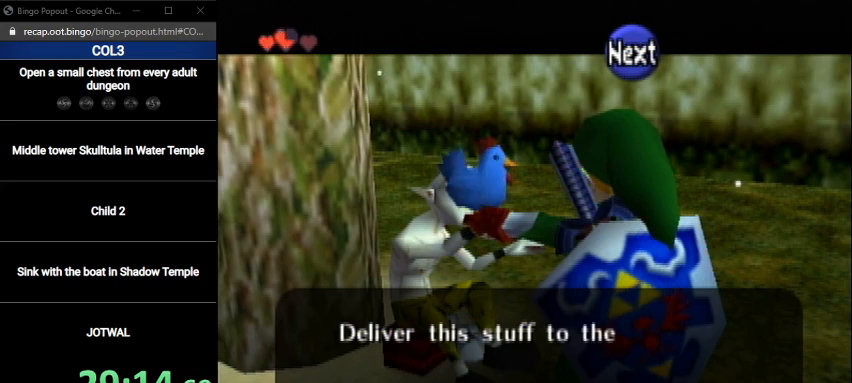
{"buttons": [], "left_stick": "center", "right_stick": "center", "events": [[66, "A", "down"], [166, "A", "up"], [233, "A", "down"], [300, "A", "up"], [400, "A", "down"], [467, "A", "up"]]}
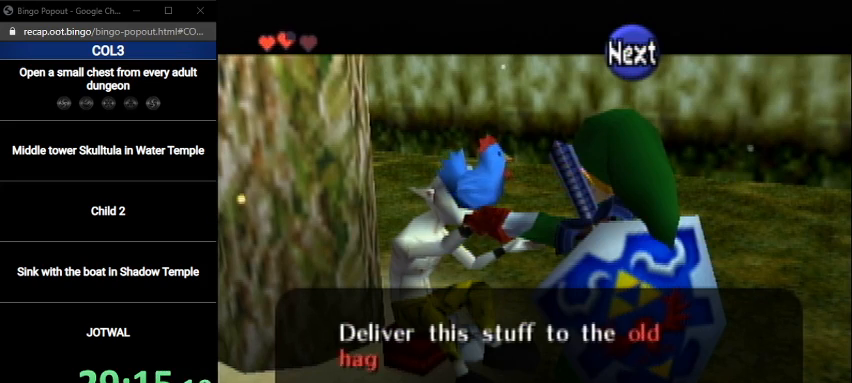
{"buttons": ["A"], "left_stick": "center", "right_stick": "center", "events": [[34, "A", "down"], [100, "A", "up"], [200, "A", "down"], [267, "A", "up"], [334, "A", "down"], [434, "A", "up"], [467, "A", "down"]]}